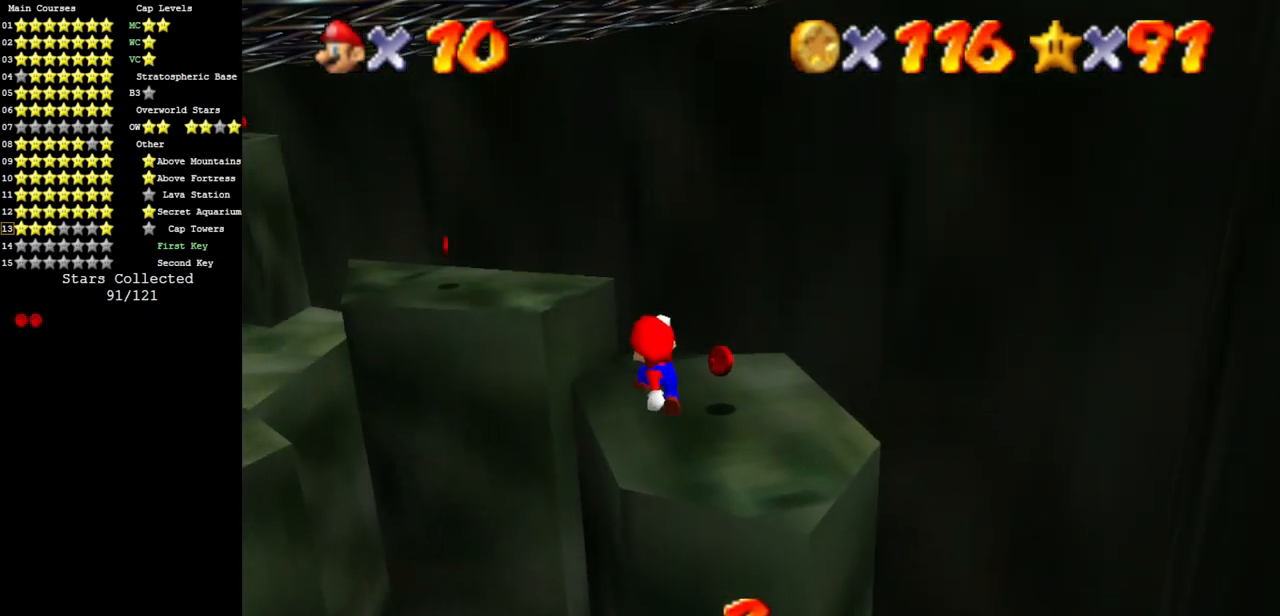
Gameplay with a controller (Nintendo layout); each line is a JSON object with the inputs held at the frame after it. "events" lists button and stick changes between this image and that frame as [ms after this image, input, new state], when the widget could be followed in between. Not read: L3 R3 other_buttons.
{"buttons": [], "left_stick": "up-right", "events": [[67, "B", "down"], [100, "left_stick", "up-right"], [217, "B", "up"], [317, "C_DOWN", "down"], [317, "C_RIGHT", "down"], [434, "C_DOWN", "up"], [434, "C_RIGHT", "up"]]}
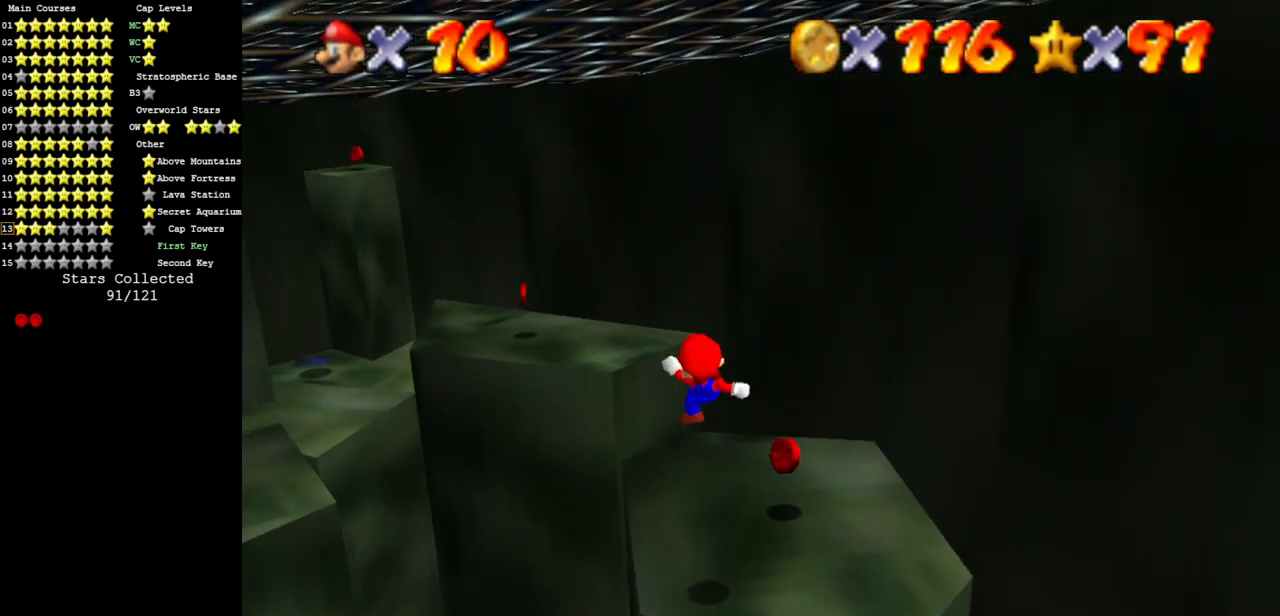
{"buttons": ["C_DOWN", "C_RIGHT"], "left_stick": "up-right", "events": [[66, "C_DOWN", "down"], [66, "C_RIGHT", "down"], [183, "C_DOWN", "up"], [183, "C_RIGHT", "up"], [283, "C_DOWN", "down"], [283, "C_RIGHT", "down"]]}
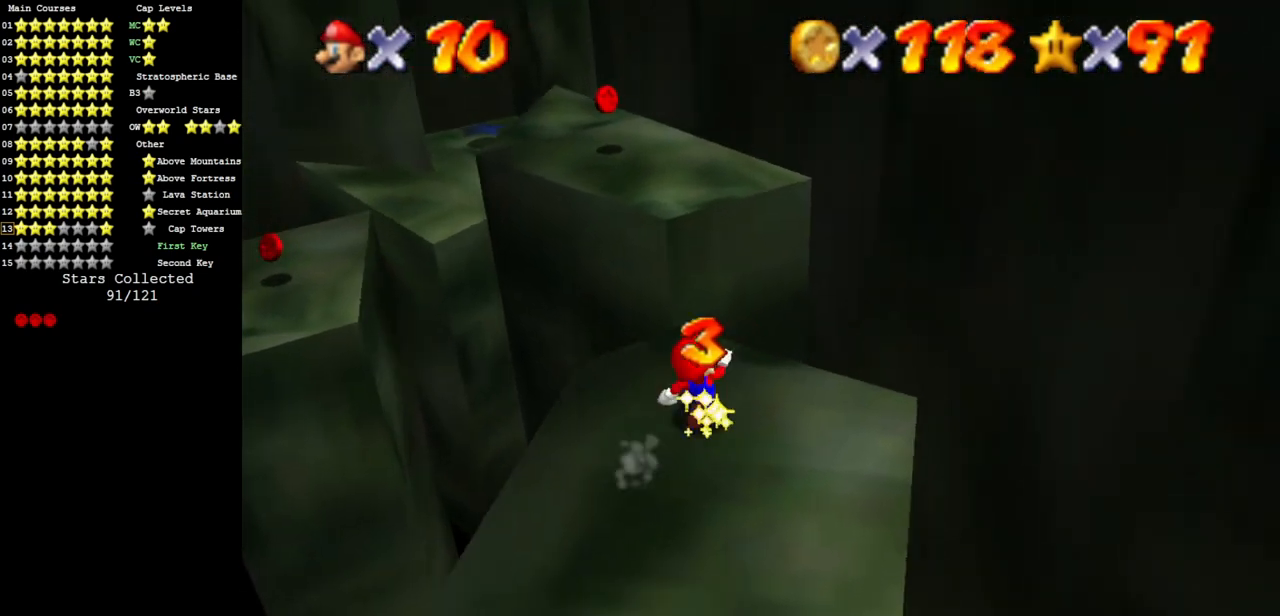
{"buttons": ["A"], "left_stick": "up", "events": [[17, "C_DOWN", "up"], [17, "C_RIGHT", "up"], [17, "left_stick", "up"], [184, "A", "down"]]}
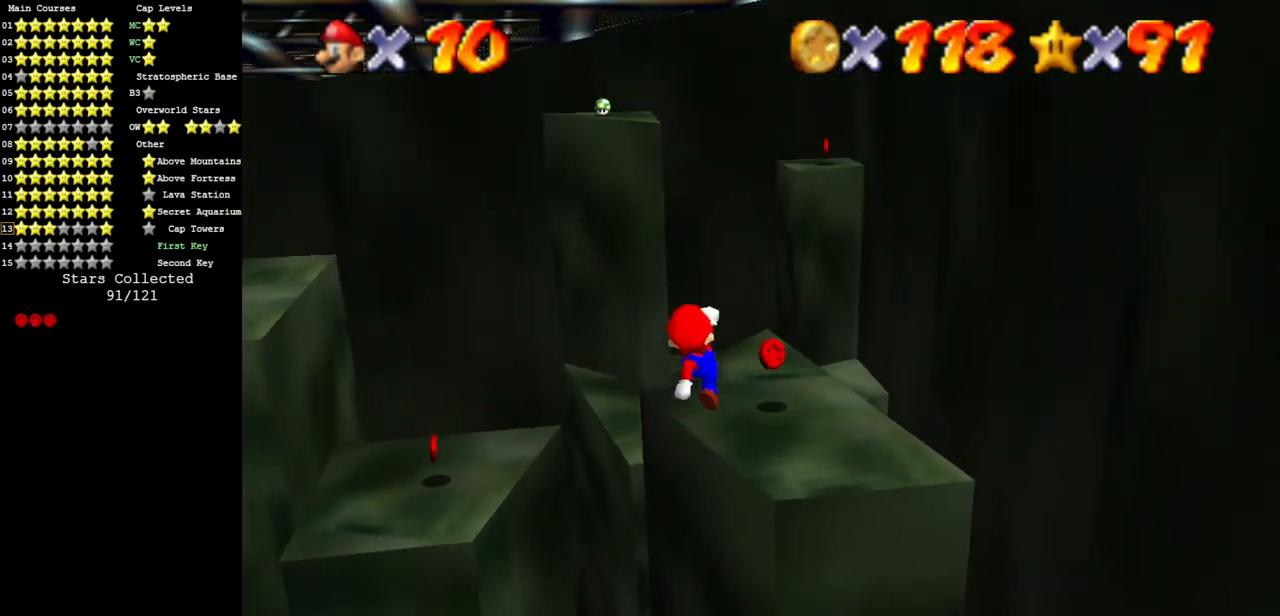
{"buttons": ["C_DOWN", "C_RIGHT"], "left_stick": "up-right", "events": [[50, "A", "up"], [184, "C_DOWN", "down"], [200, "C_RIGHT", "down"], [267, "left_stick", "up-right"], [367, "C_DOWN", "up"], [367, "C_RIGHT", "up"], [434, "C_RIGHT", "down"], [450, "C_DOWN", "down"]]}
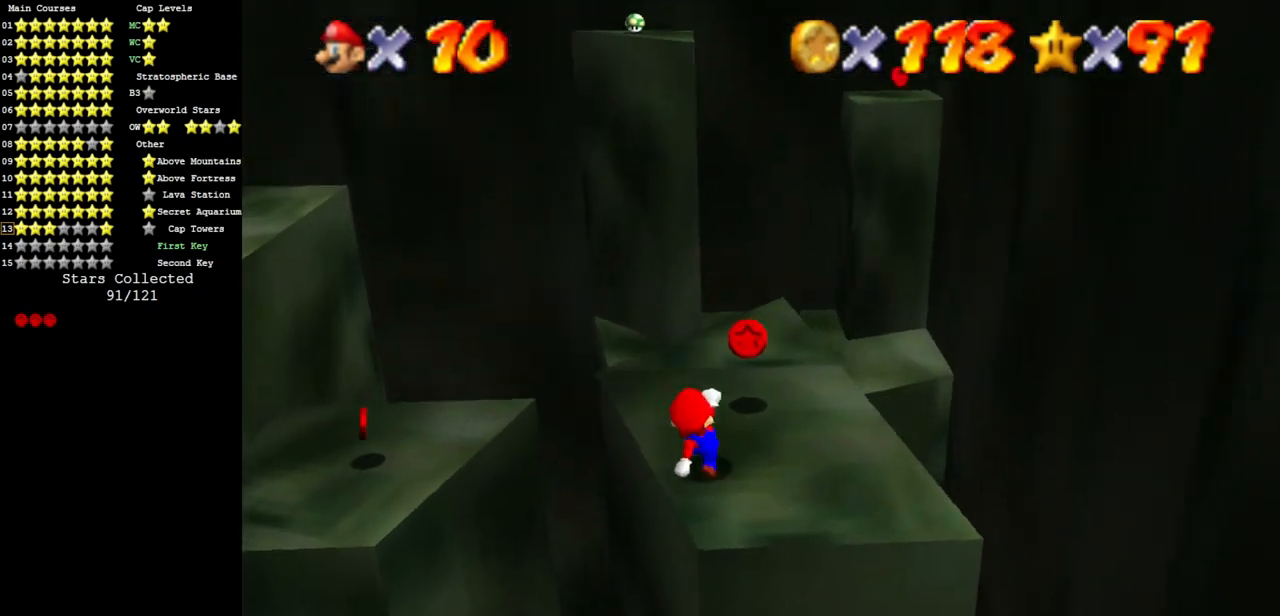
{"buttons": ["A"], "left_stick": "up-left", "events": [[134, "C_DOWN", "up"], [134, "C_RIGHT", "up"], [184, "left_stick", "up"], [284, "left_stick", "up-left"], [468, "A", "down"]]}
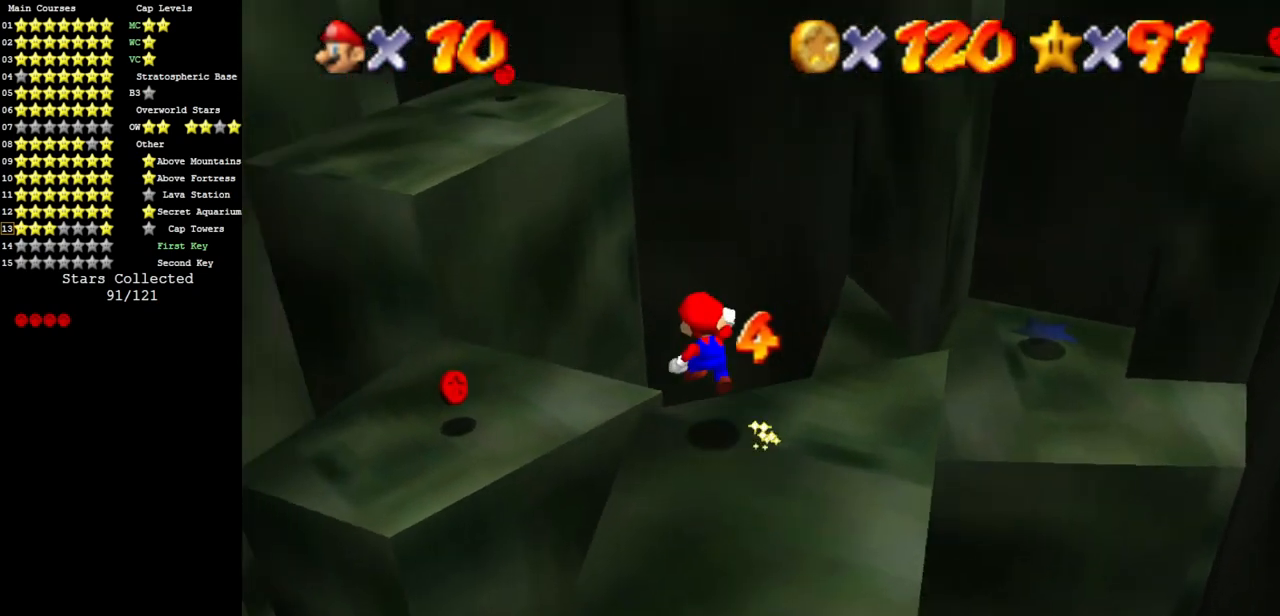
{"buttons": [], "left_stick": "left", "events": [[133, "A", "up"], [167, "left_stick", "left"], [250, "C_DOWN", "down"], [250, "C_RIGHT", "down"], [417, "C_DOWN", "up"], [417, "C_RIGHT", "up"]]}
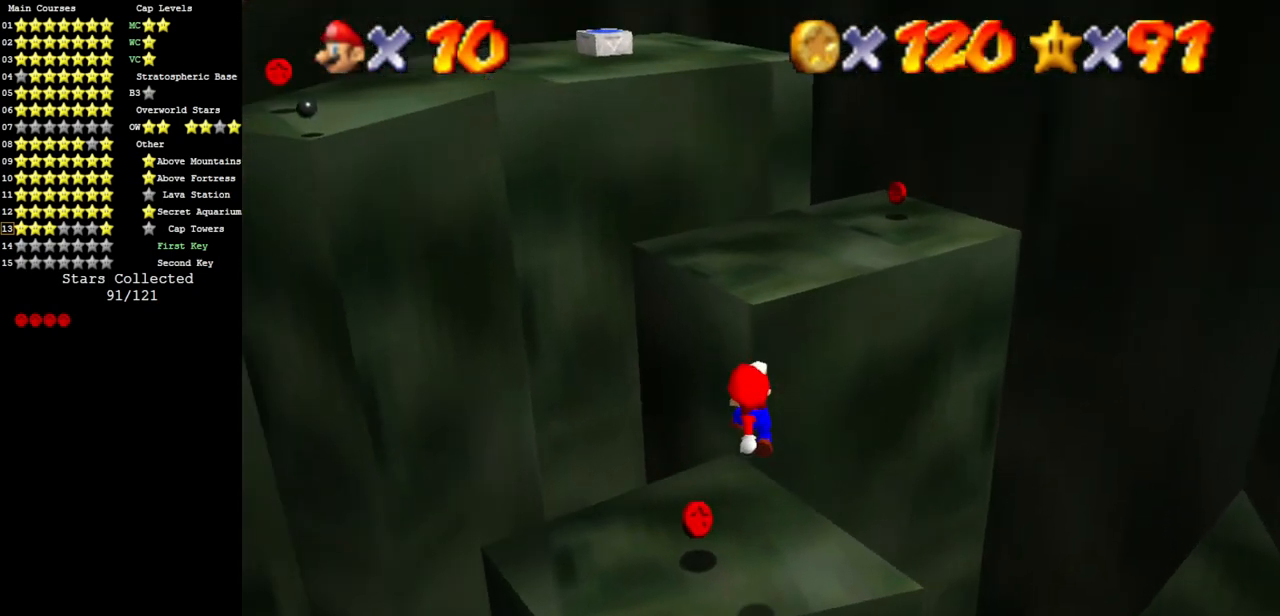
{"buttons": ["A"], "left_stick": "right", "events": [[34, "left_stick", "up"], [67, "C_DOWN", "down"], [67, "C_RIGHT", "down"], [251, "C_DOWN", "up"], [251, "C_RIGHT", "up"], [301, "left_stick", "up-right"], [368, "A", "down"], [434, "left_stick", "right"]]}
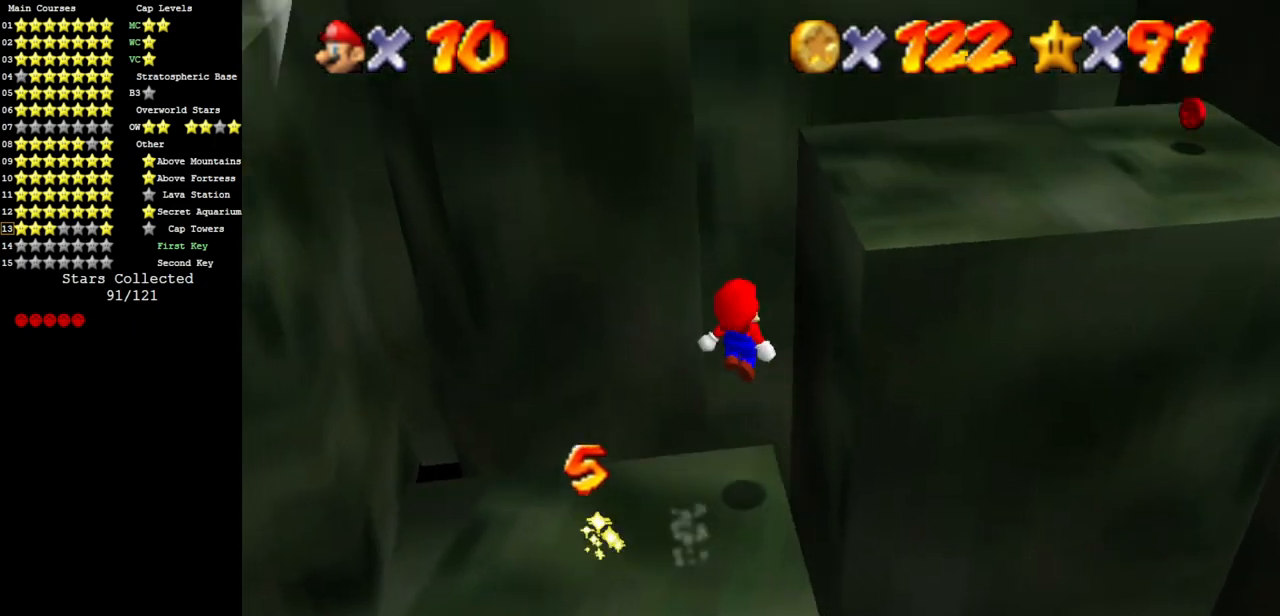
{"buttons": [], "left_stick": "right", "events": [[250, "A", "up"]]}
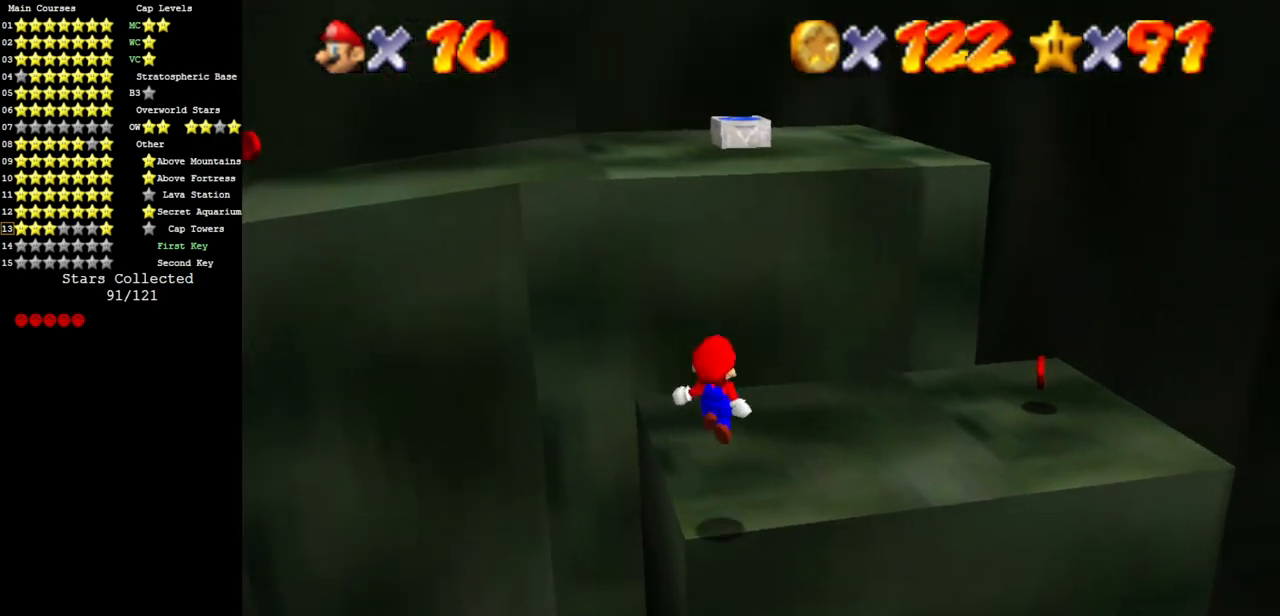
{"buttons": ["C_DOWN", "C_RIGHT"], "left_stick": "right", "events": [[484, "C_RIGHT", "down"], [501, "C_DOWN", "down"]]}
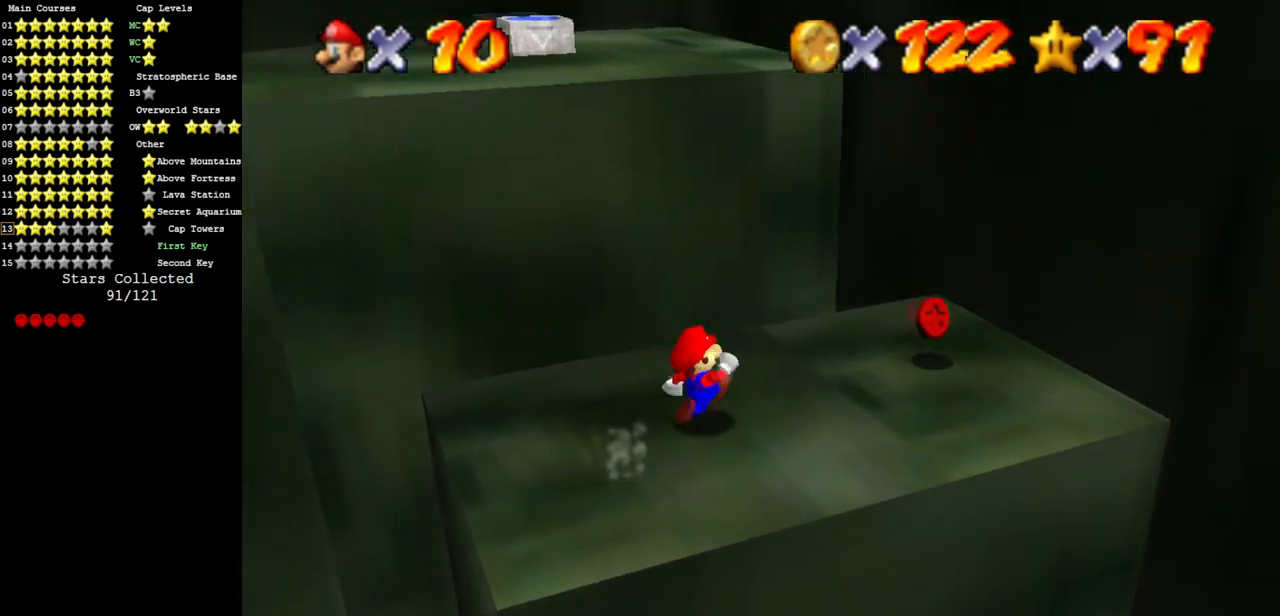
{"buttons": [], "left_stick": "down", "events": [[117, "C_DOWN", "up"], [117, "C_RIGHT", "up"], [184, "left_stick", "center"], [217, "C_DOWN", "down"], [217, "C_RIGHT", "down"], [400, "C_DOWN", "up"], [400, "C_RIGHT", "up"], [500, "left_stick", "down"]]}